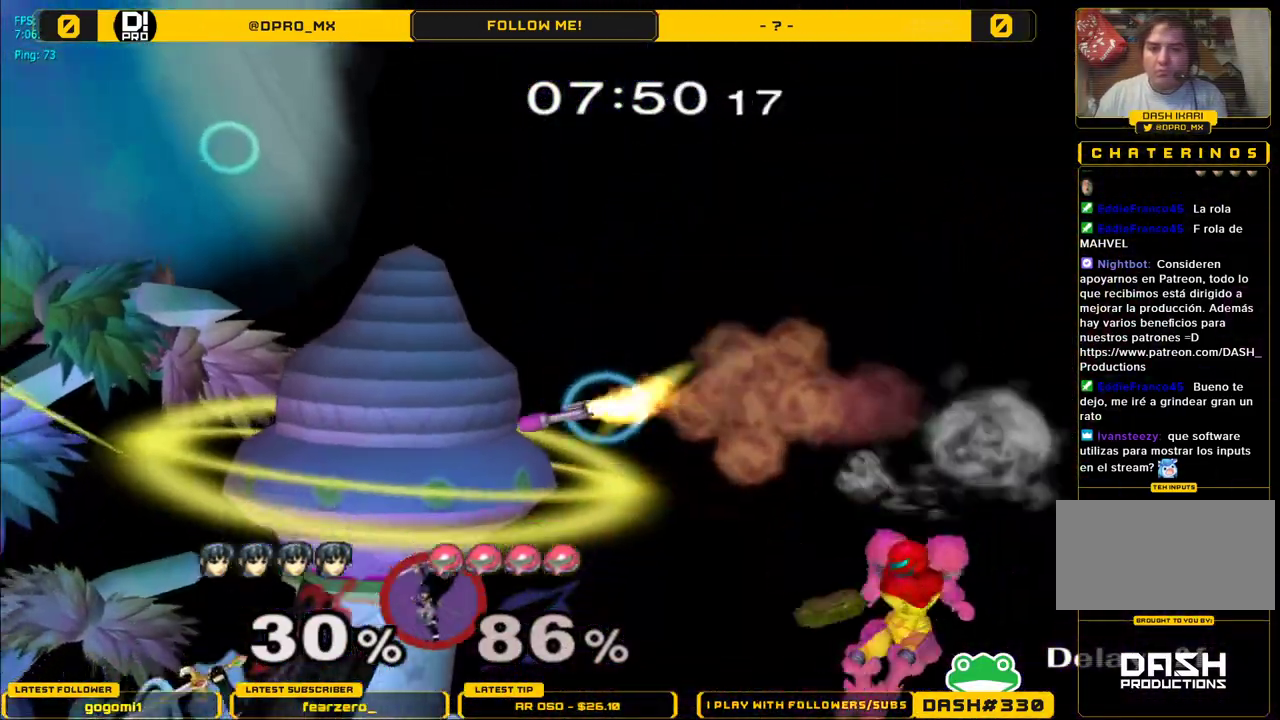
Gameplay with a controller (Nintendo layout); each line is a JSON object with the inputs held at the frame after it. "events" lists button and stick changes between this image and that frame as [ms after this image, input, new state], when the widget could be followed in between. Not read: L3 R3.
{"buttons": [], "left_stick": "center", "right_stick": "center", "events": [[100, "left_stick", "down-right"], [300, "left_stick", "down"], [450, "left_stick", "center"]]}
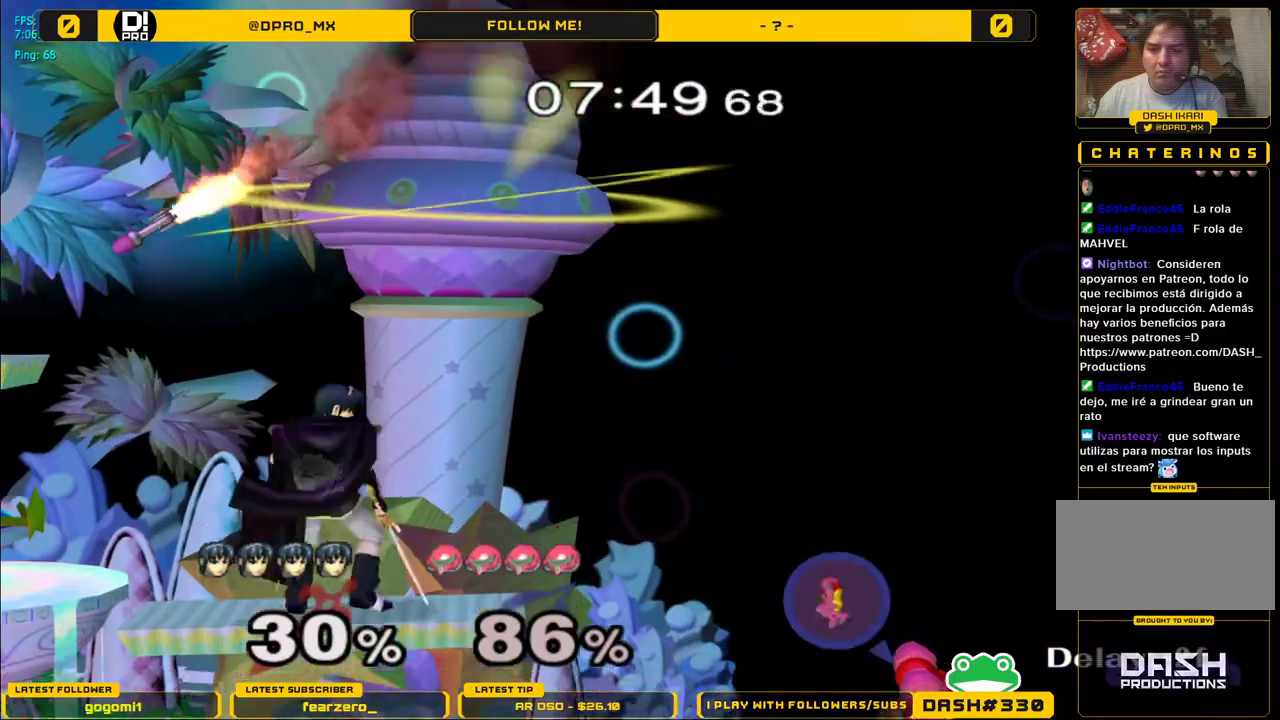
{"buttons": [], "left_stick": "down", "right_stick": "center", "events": [[133, "left_stick", "down"]]}
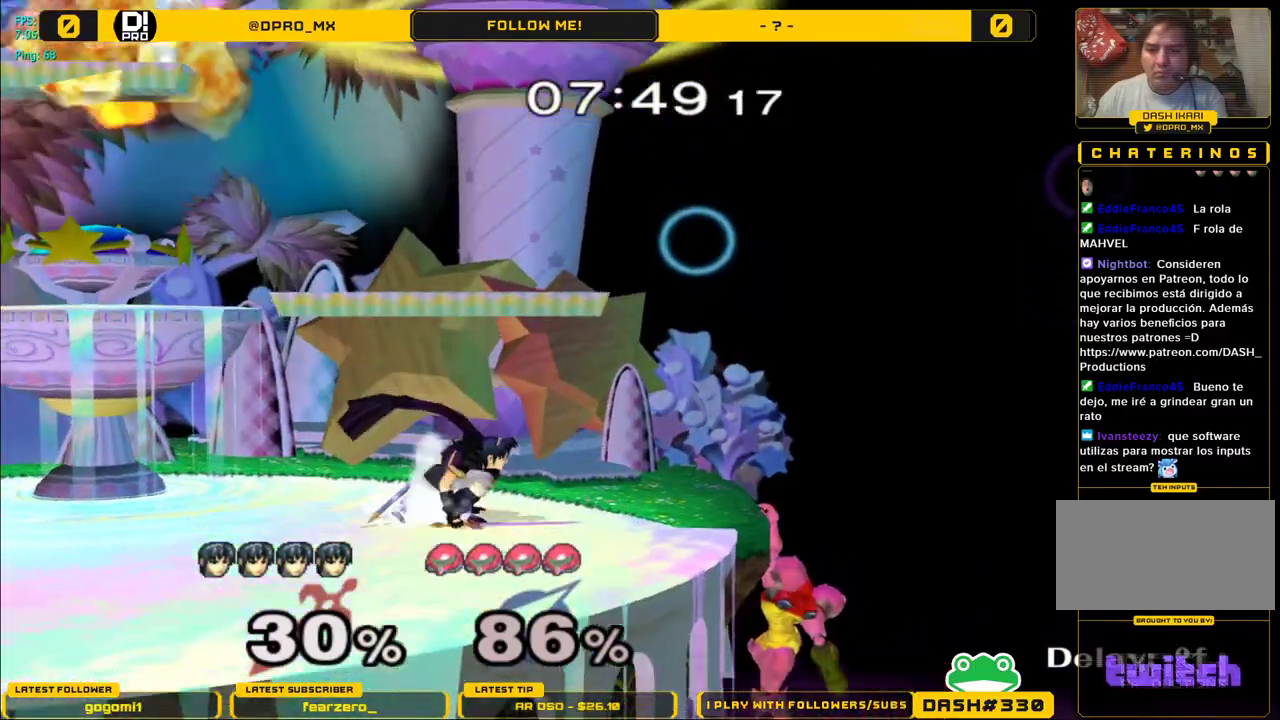
{"buttons": ["A"], "left_stick": "down", "right_stick": "center", "events": [[433, "A", "down"]]}
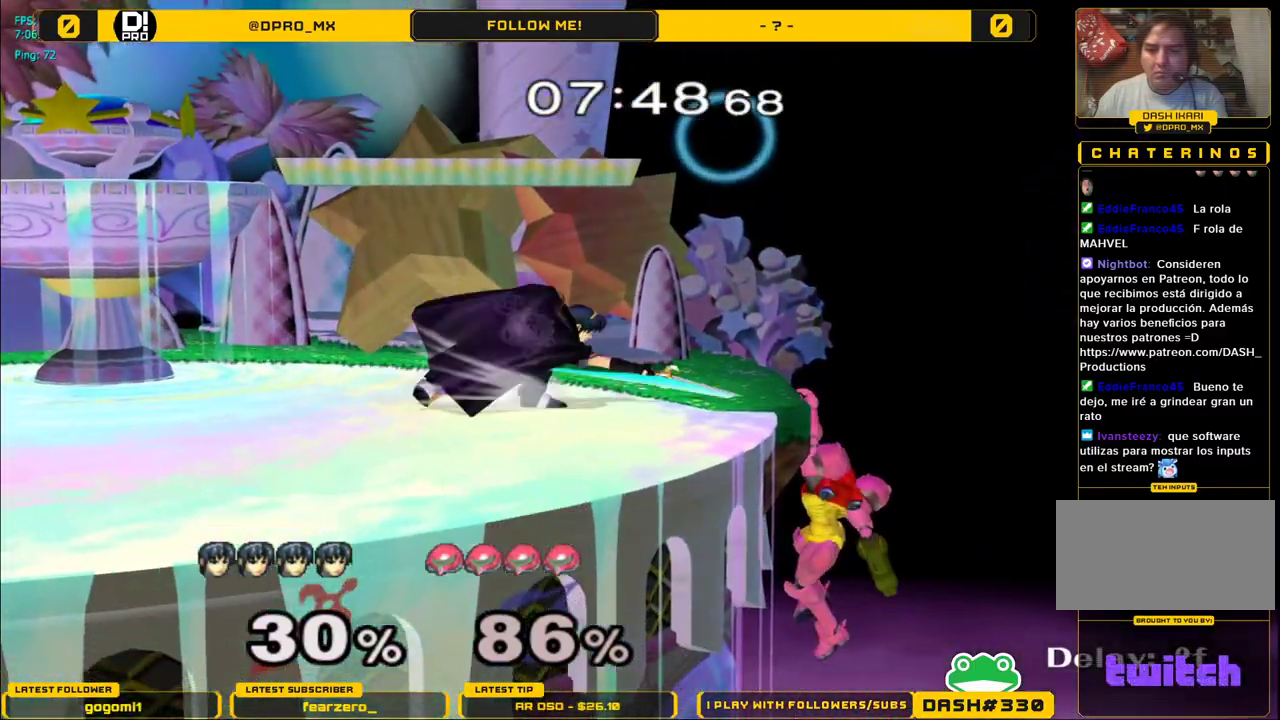
{"buttons": ["A"], "left_stick": "down", "right_stick": "center", "events": [[100, "A", "up"], [450, "A", "down"]]}
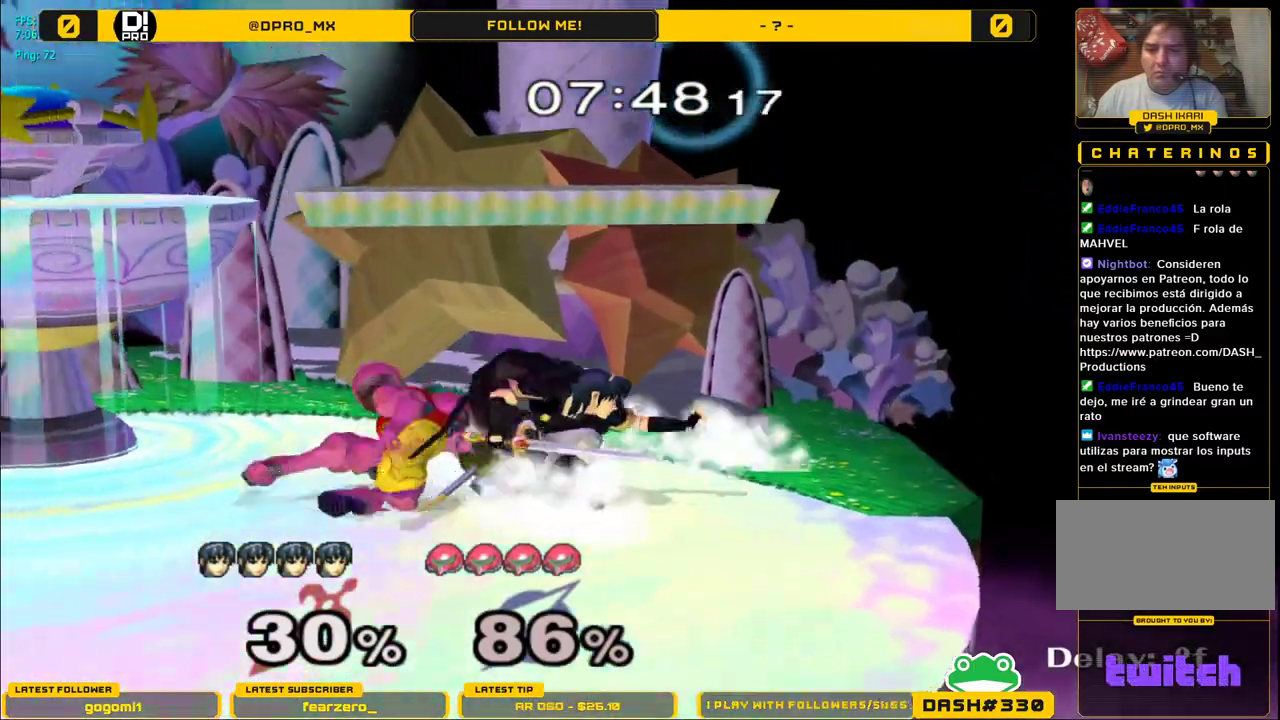
{"buttons": ["L1"], "left_stick": "left", "right_stick": "center", "events": [[83, "A", "up"], [300, "left_stick", "left"], [483, "L1", "down"]]}
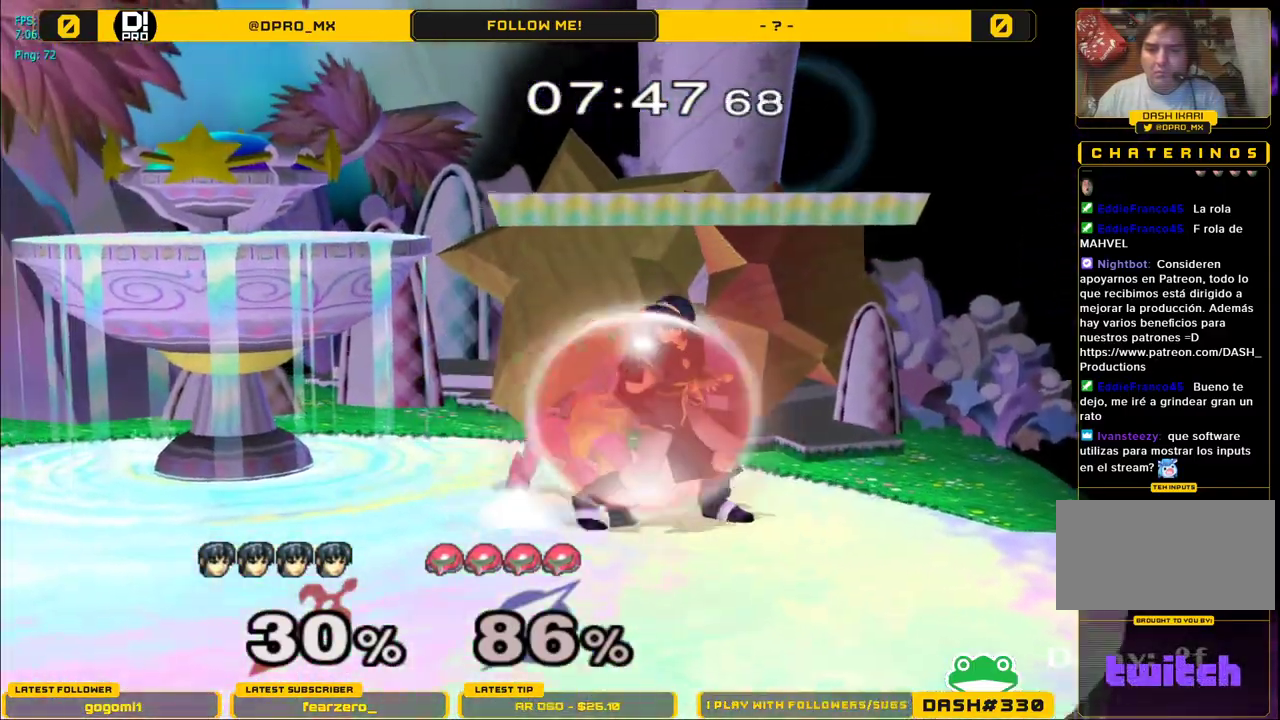
{"buttons": ["L1"], "left_stick": "left", "right_stick": "center", "events": [[100, "Z", "down"], [200, "Z", "up"], [267, "Z", "down"], [333, "Z", "up"]]}
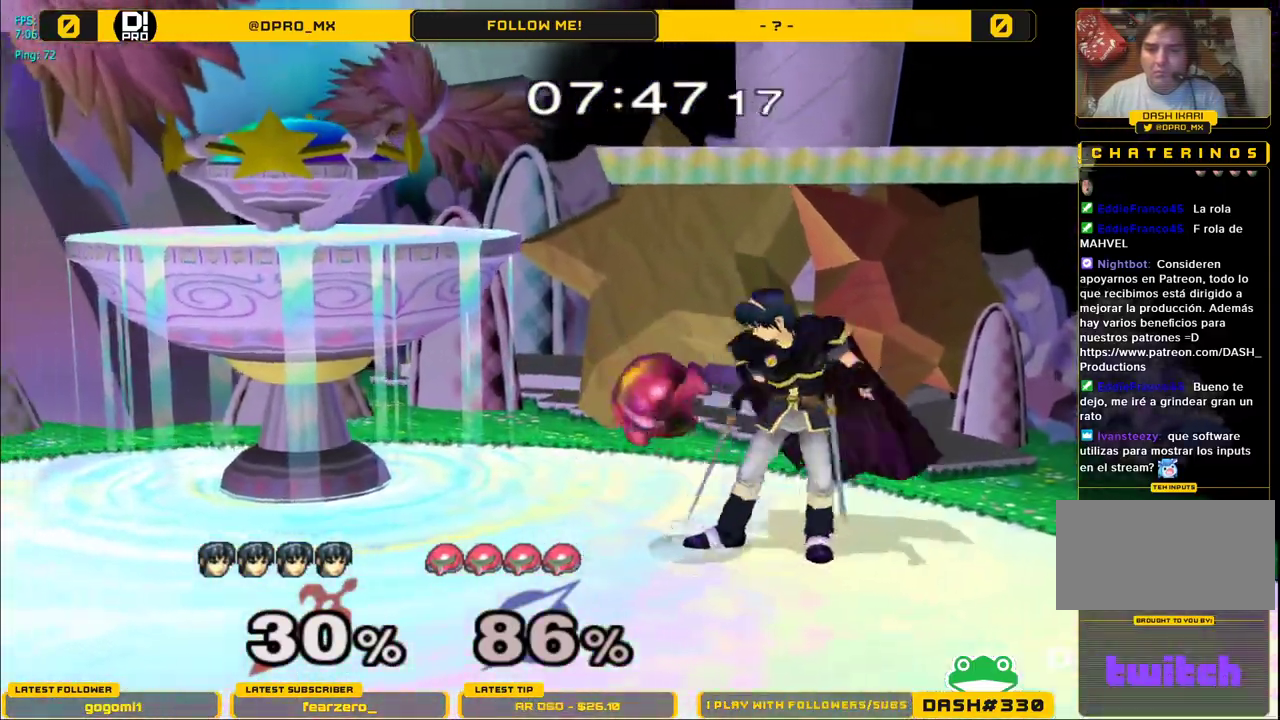
{"buttons": ["L1"], "left_stick": "center", "right_stick": "center", "events": [[483, "left_stick", "center"]]}
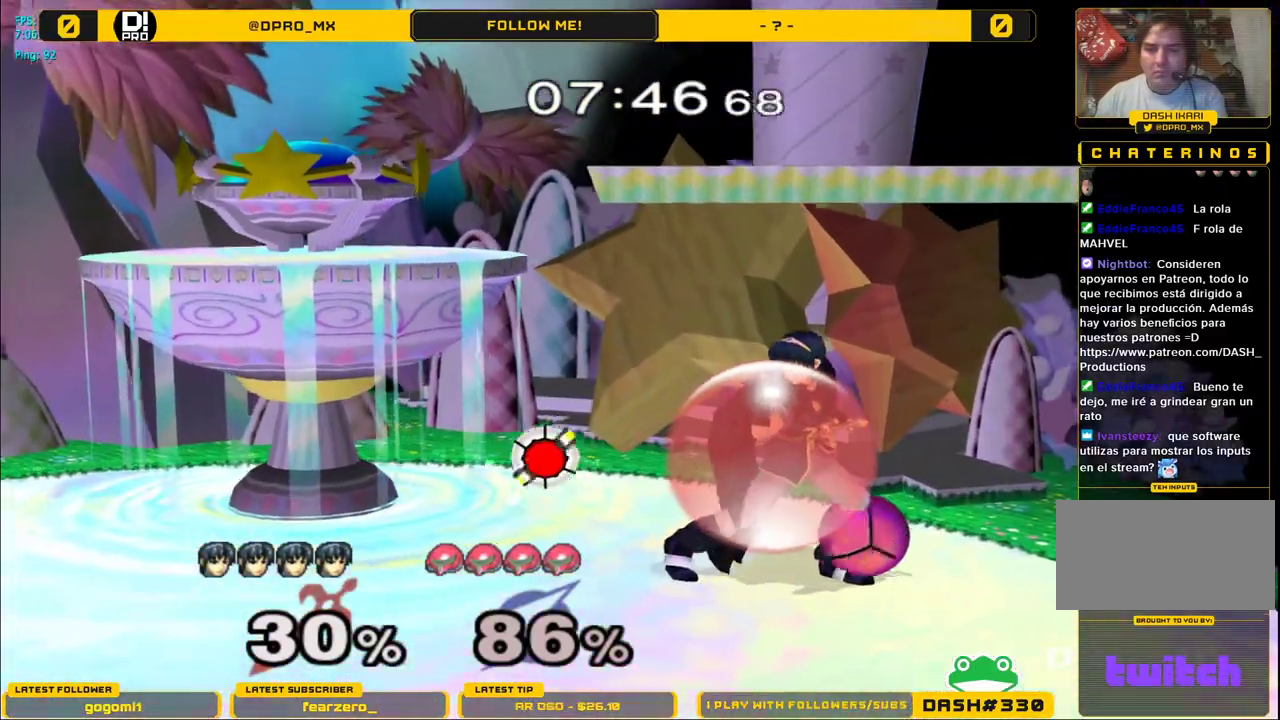
{"buttons": [], "left_stick": "center", "right_stick": "center", "events": [[100, "Y", "down"], [150, "Y", "up"], [150, "left_stick", "down"], [183, "L1", "up"], [217, "A", "down"], [350, "left_stick", "right"], [417, "A", "up"], [450, "left_stick", "center"]]}
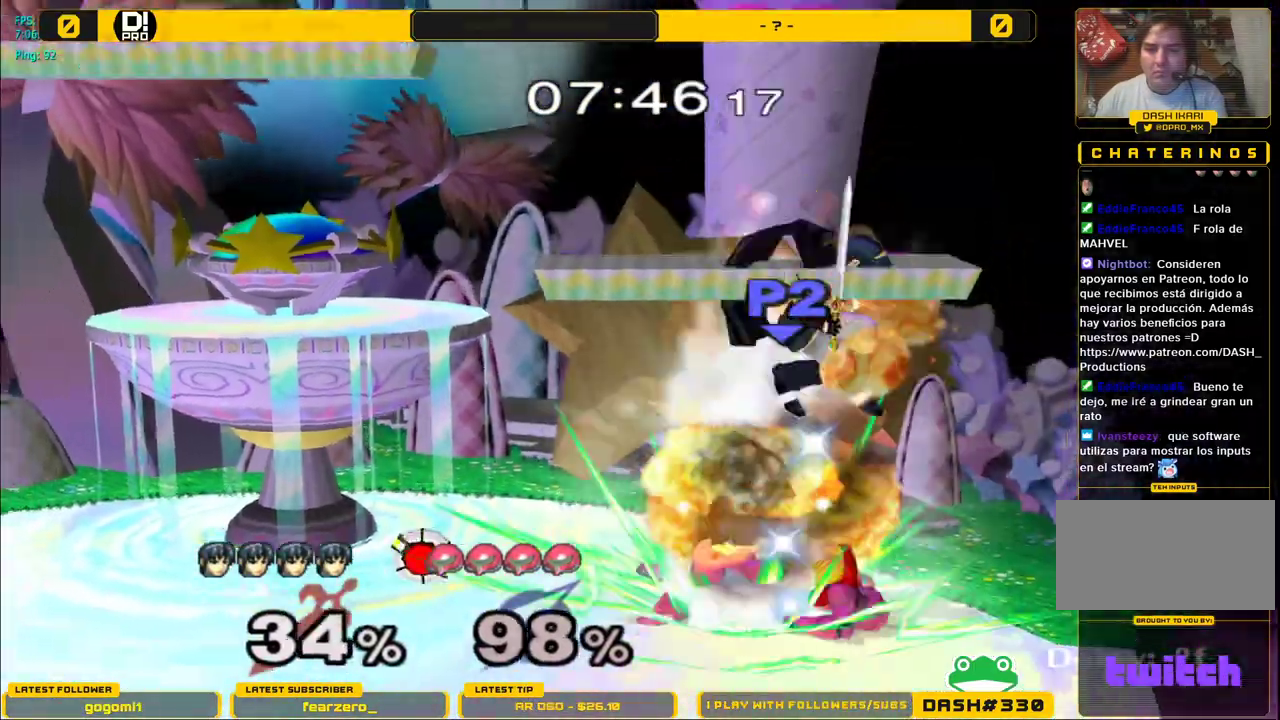
{"buttons": ["Y"], "left_stick": "center", "right_stick": "center", "events": [[50, "left_stick", "down"], [217, "left_stick", "center"], [483, "Y", "down"]]}
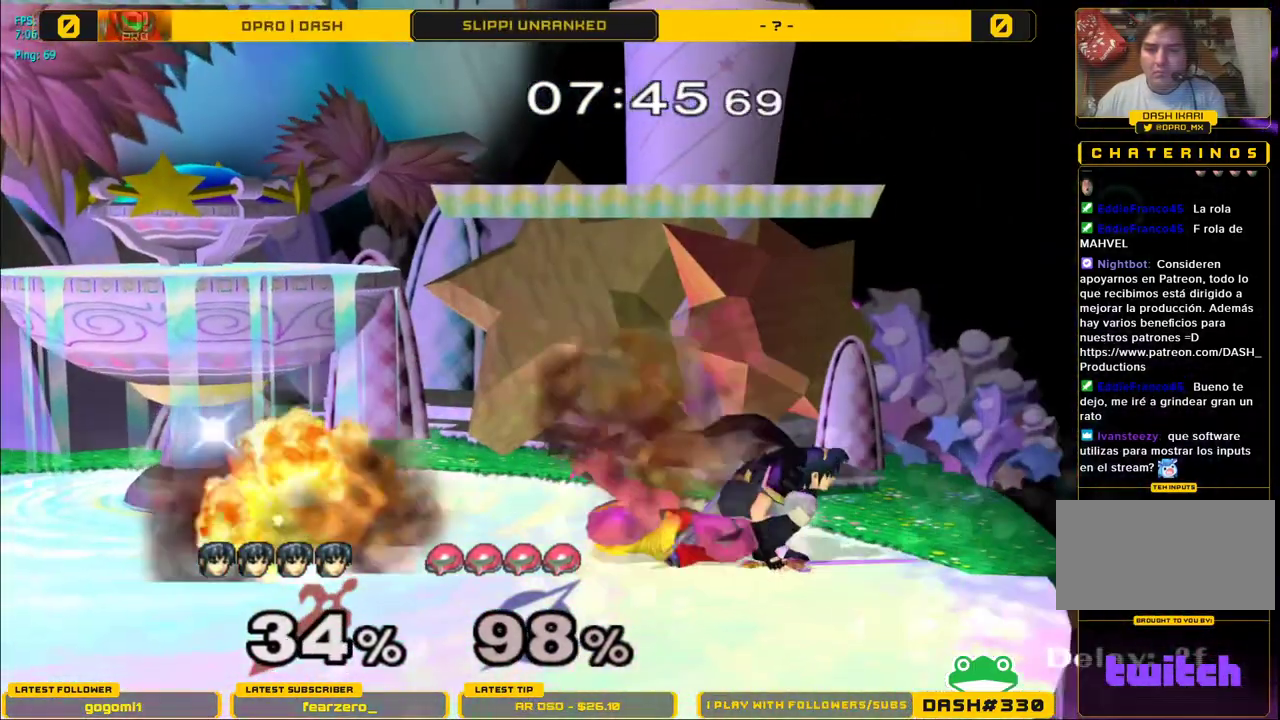
{"buttons": [], "left_stick": "left", "right_stick": "center", "events": [[17, "Y", "up"], [50, "left_stick", "left"]]}
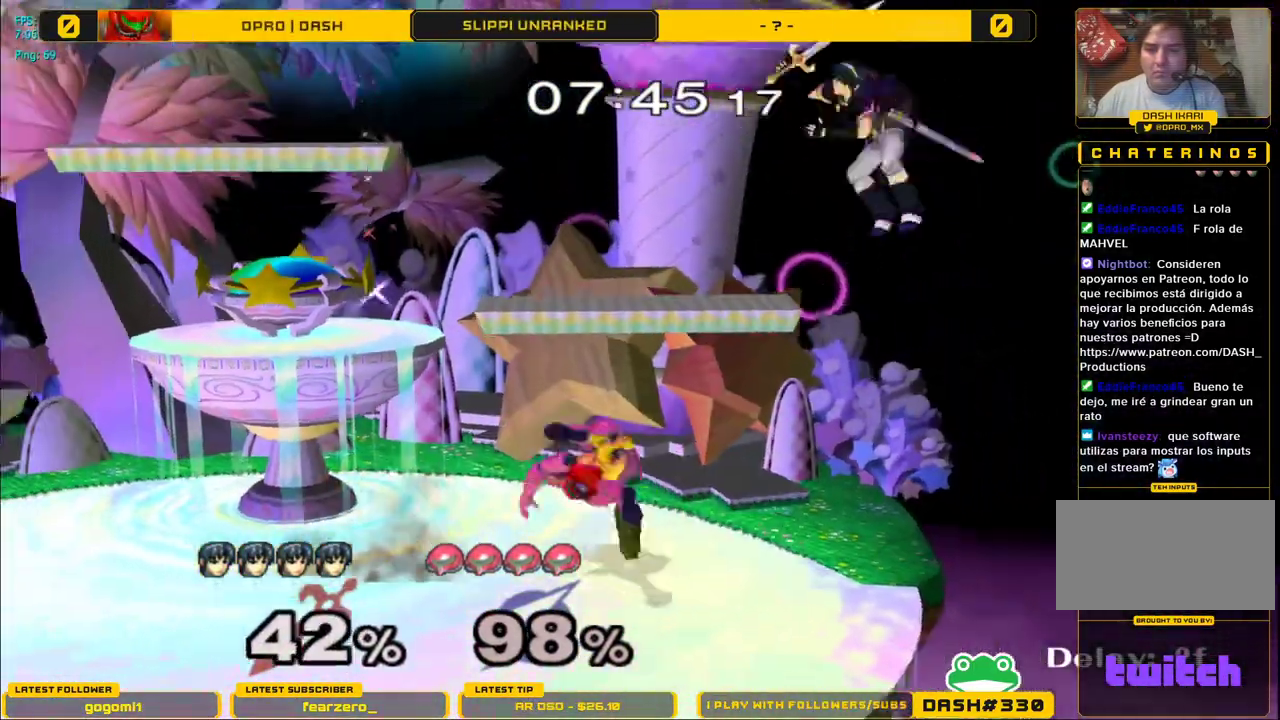
{"buttons": [], "left_stick": "left", "right_stick": "center", "events": []}
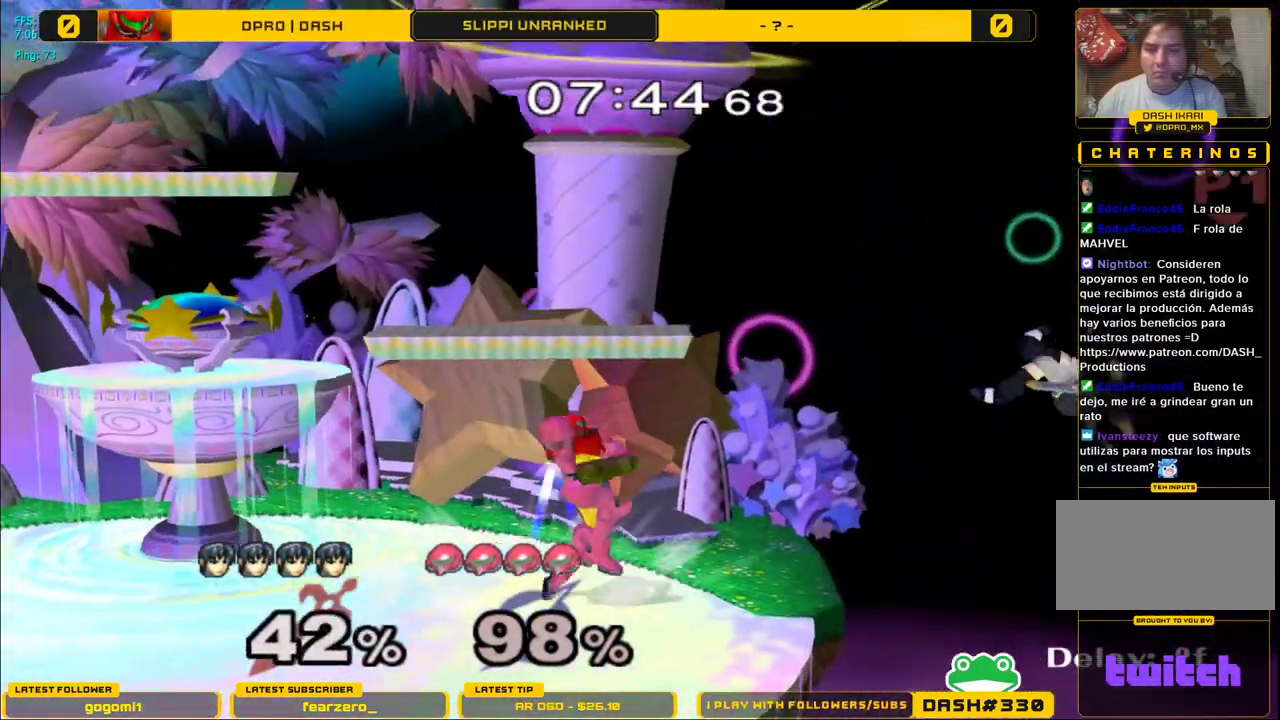
{"buttons": ["A"], "left_stick": "up", "right_stick": "center", "events": [[283, "Y", "down"], [400, "left_stick", "up"], [450, "A", "down"], [450, "Y", "up"]]}
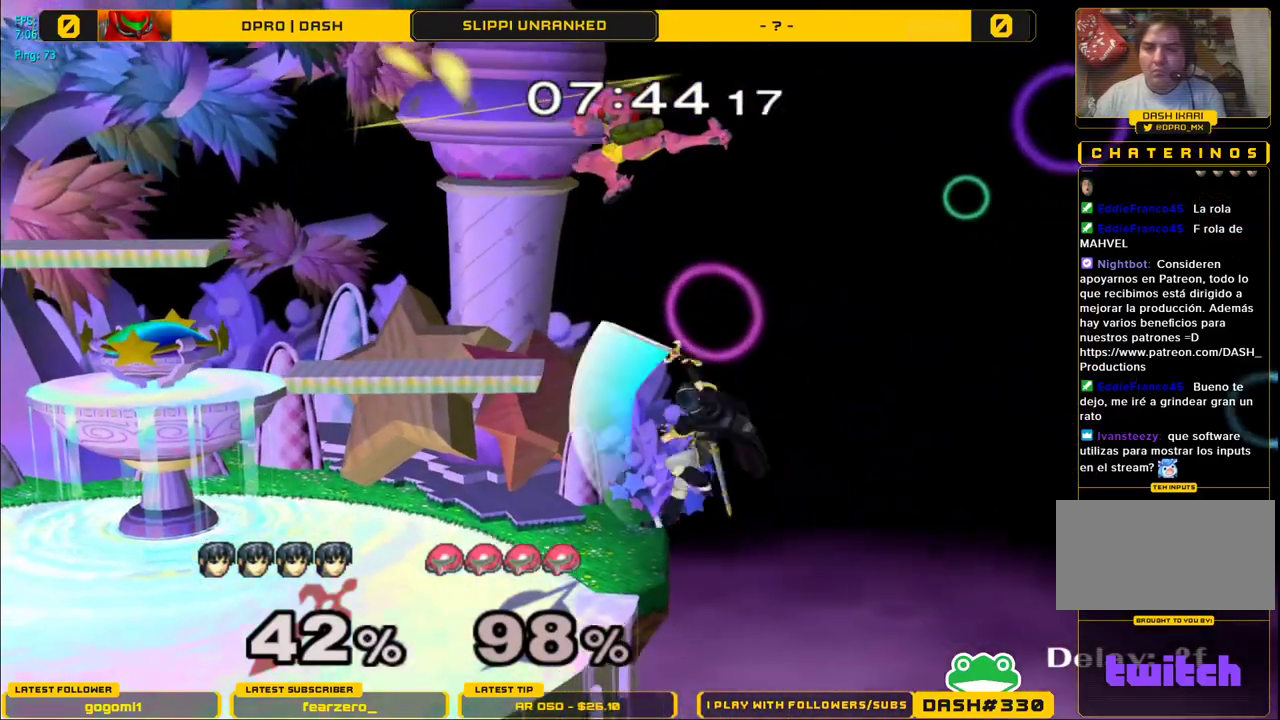
{"buttons": ["A"], "left_stick": "up", "right_stick": "center", "events": [[117, "left_stick", "up-left"], [217, "A", "up"], [250, "left_stick", "down-left"], [283, "L1", "down"], [367, "L1", "up"], [383, "left_stick", "up"], [483, "A", "down"]]}
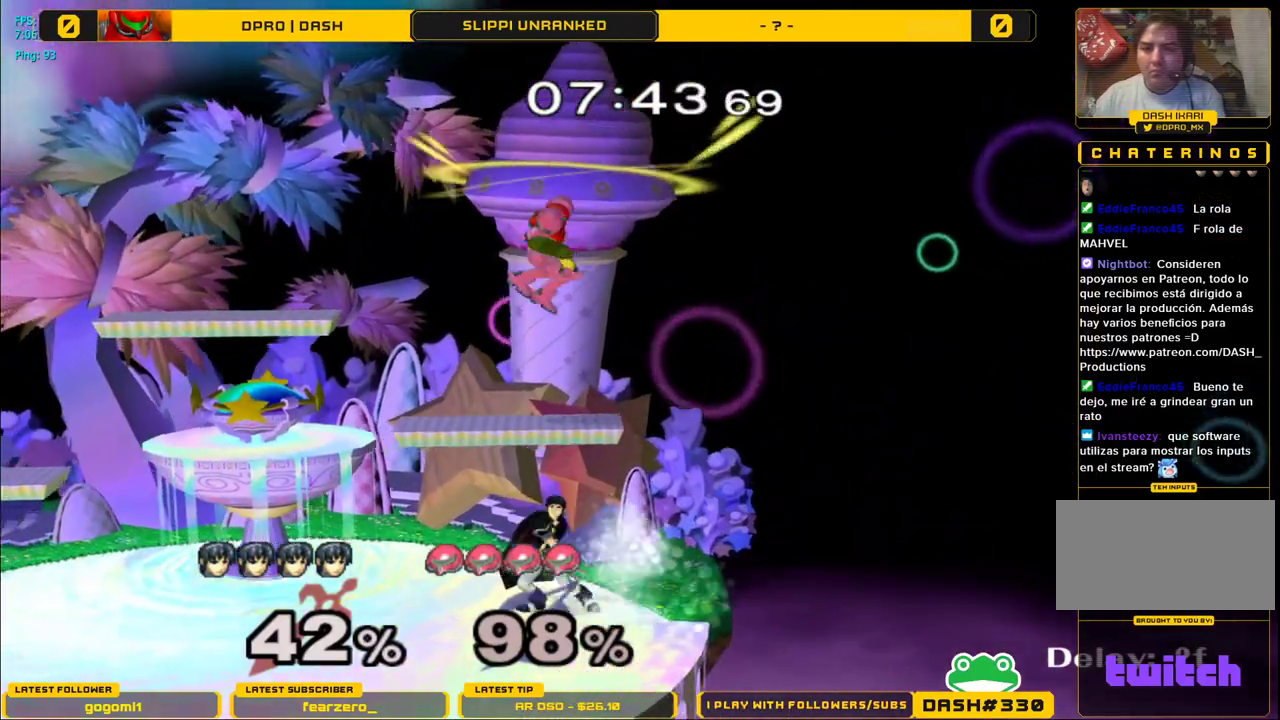
{"buttons": [], "left_stick": "left", "right_stick": "center", "events": [[50, "A", "up"], [367, "left_stick", "center"], [500, "left_stick", "left"]]}
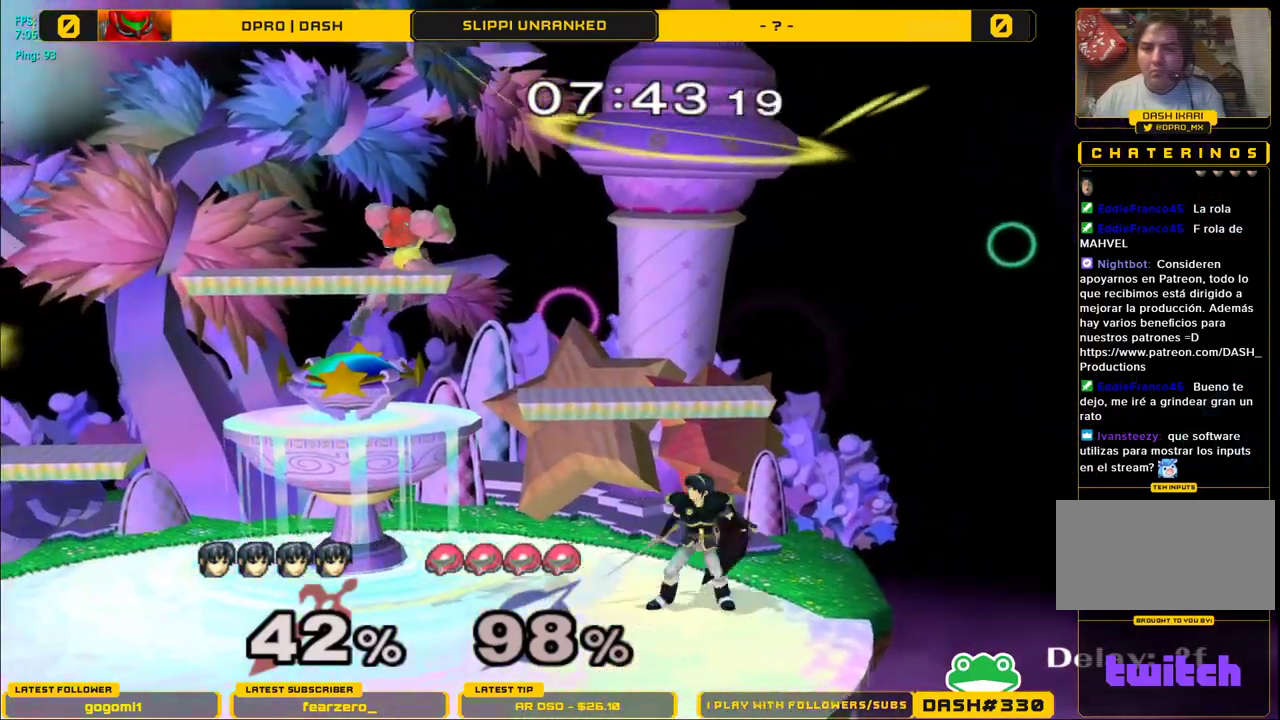
{"buttons": [], "left_stick": "left", "right_stick": "center", "events": [[117, "Y", "down"], [150, "Y", "up"], [300, "A", "down"], [467, "A", "up"]]}
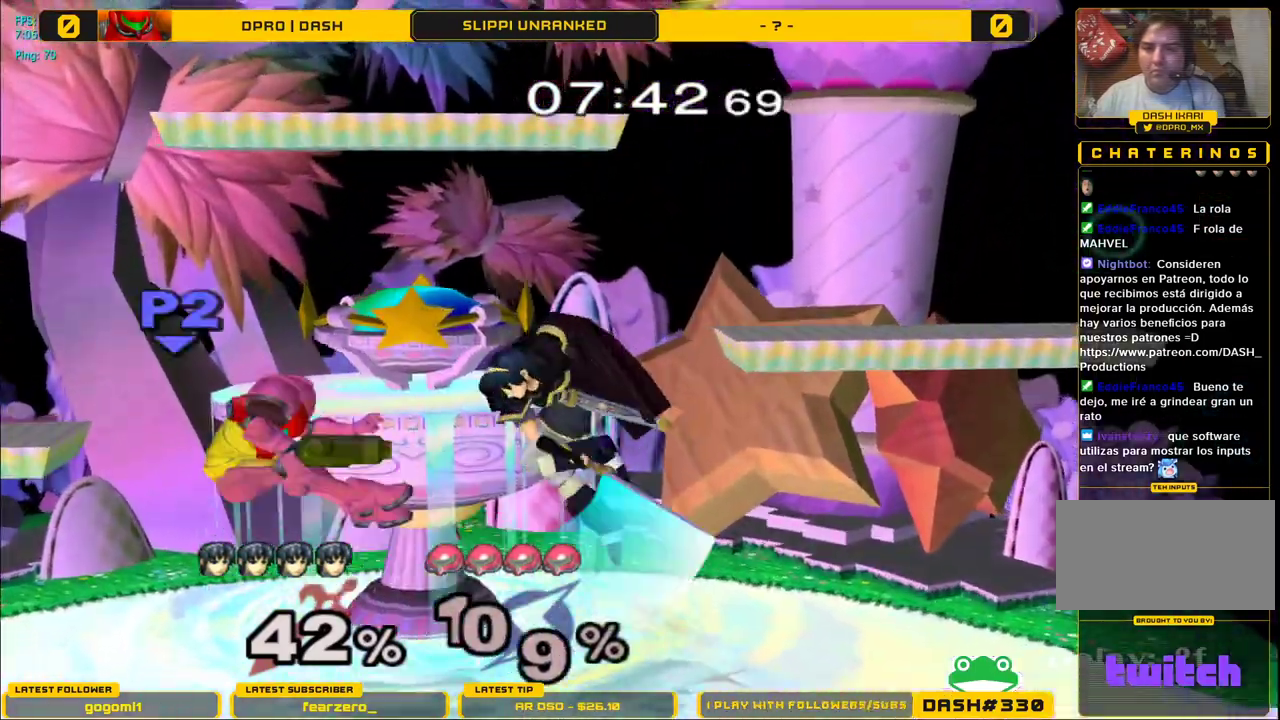
{"buttons": [], "left_stick": "left", "right_stick": "center", "events": [[100, "left_stick", "down"], [150, "L1", "down"], [200, "left_stick", "left"], [233, "L1", "up"]]}
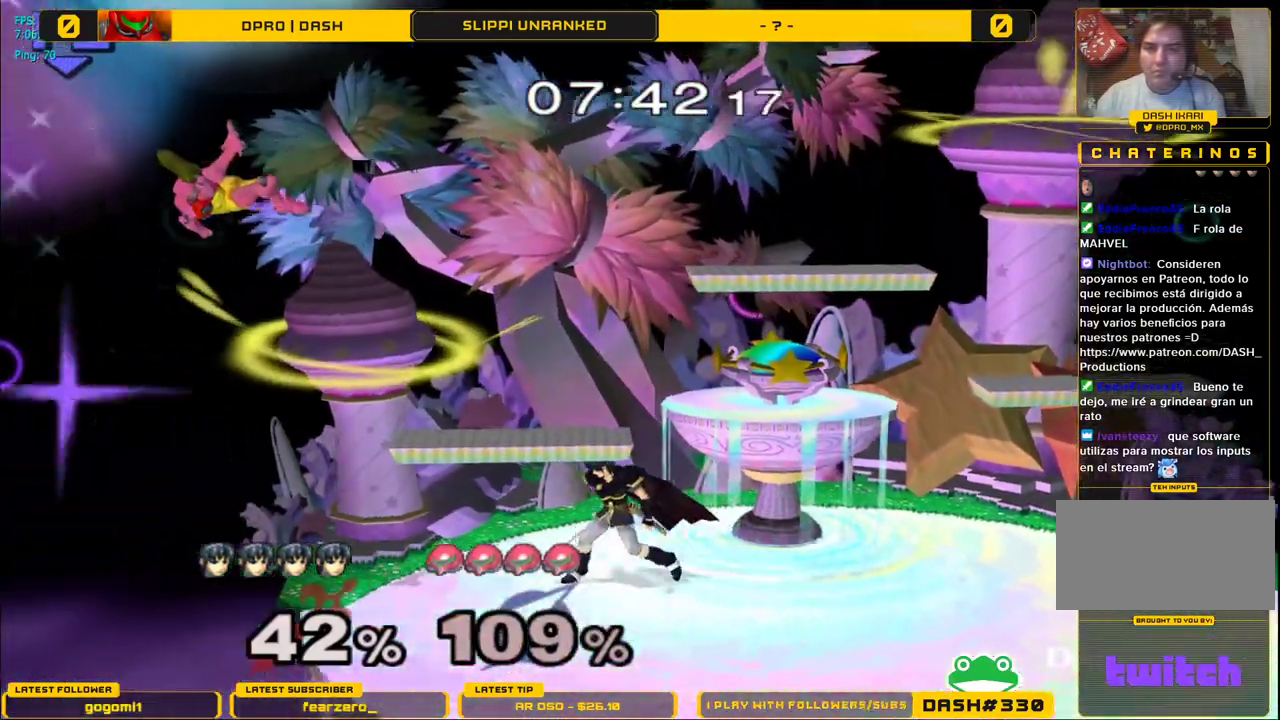
{"buttons": [], "left_stick": "left", "right_stick": "center", "events": [[417, "Y", "down"], [433, "Y", "up"]]}
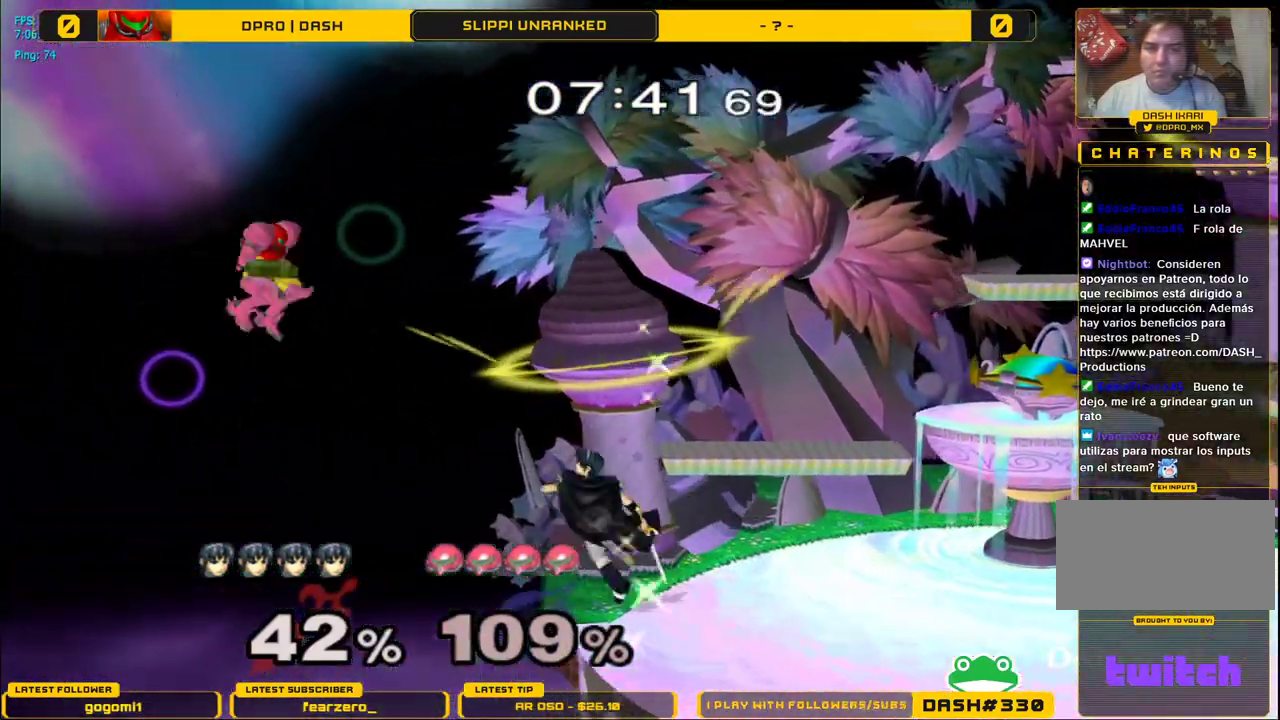
{"buttons": ["A", "Y"], "left_stick": "left", "right_stick": "center", "events": [[300, "left_stick", "right"], [450, "left_stick", "left"], [483, "Y", "down"], [500, "A", "down"]]}
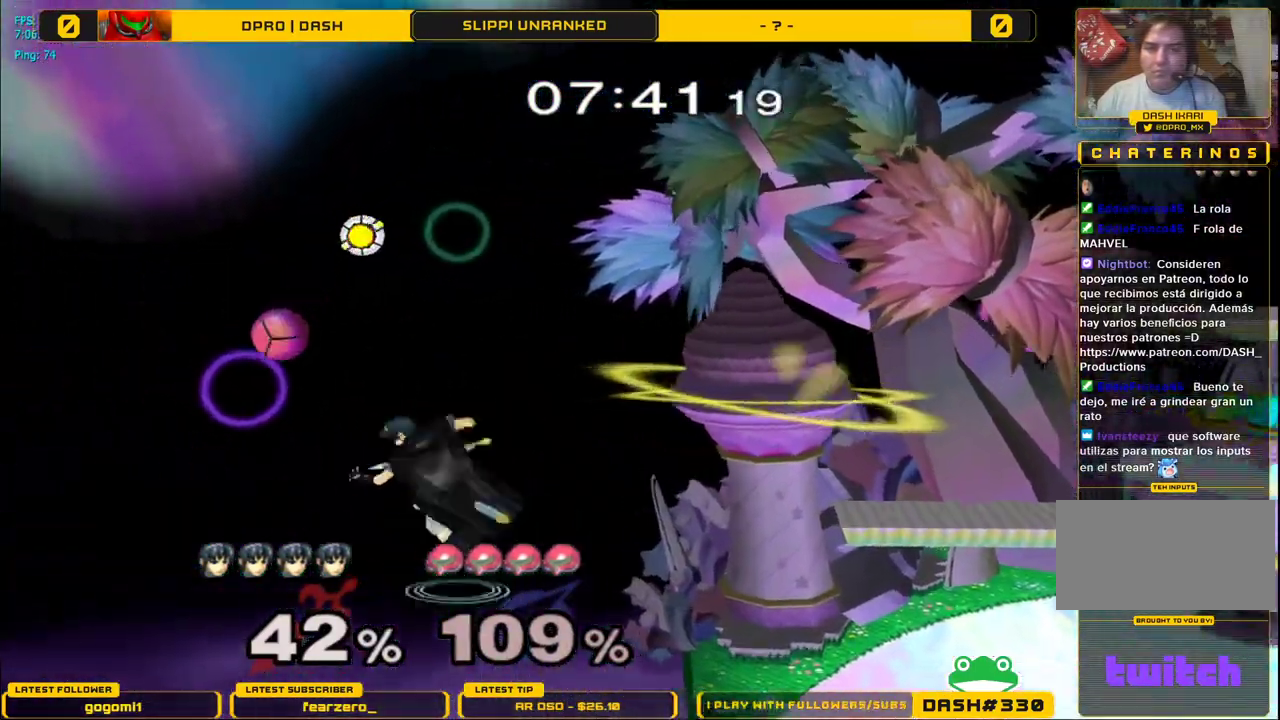
{"buttons": [], "left_stick": "right", "right_stick": "center", "events": [[33, "Y", "up"], [117, "left_stick", "right"], [333, "A", "up"]]}
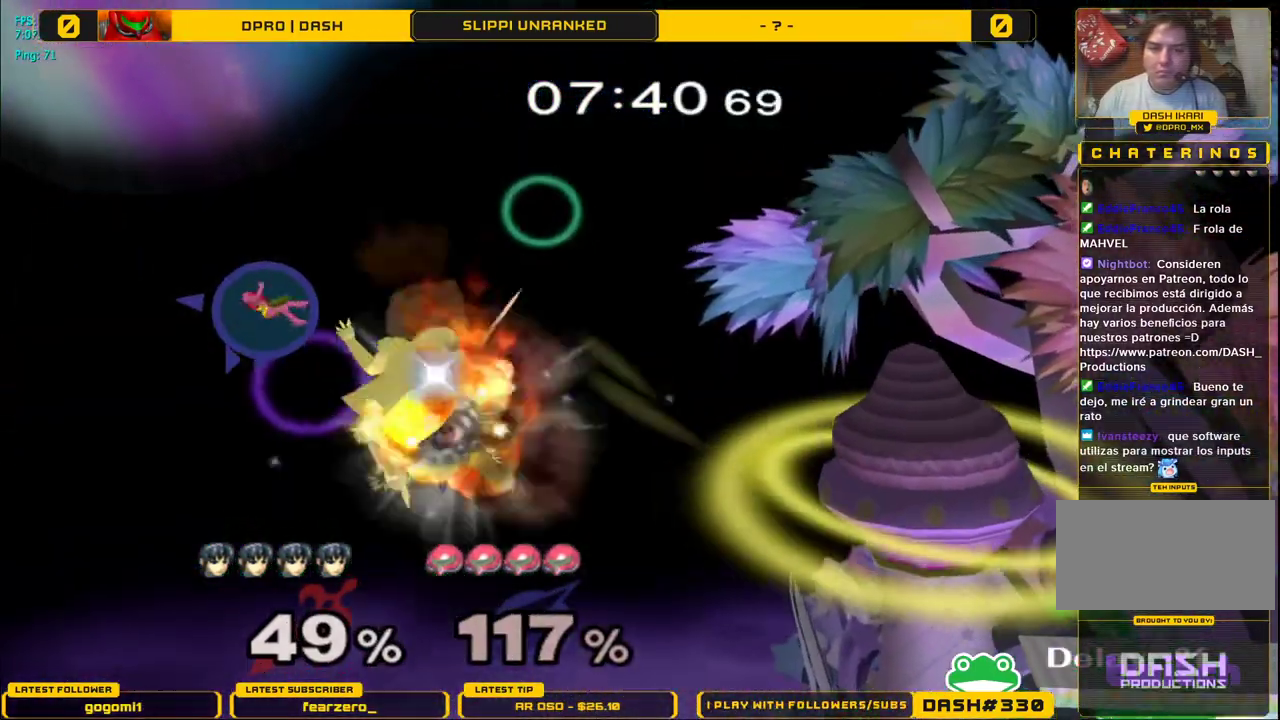
{"buttons": ["B"], "left_stick": "right", "right_stick": "center", "events": [[417, "B", "down"]]}
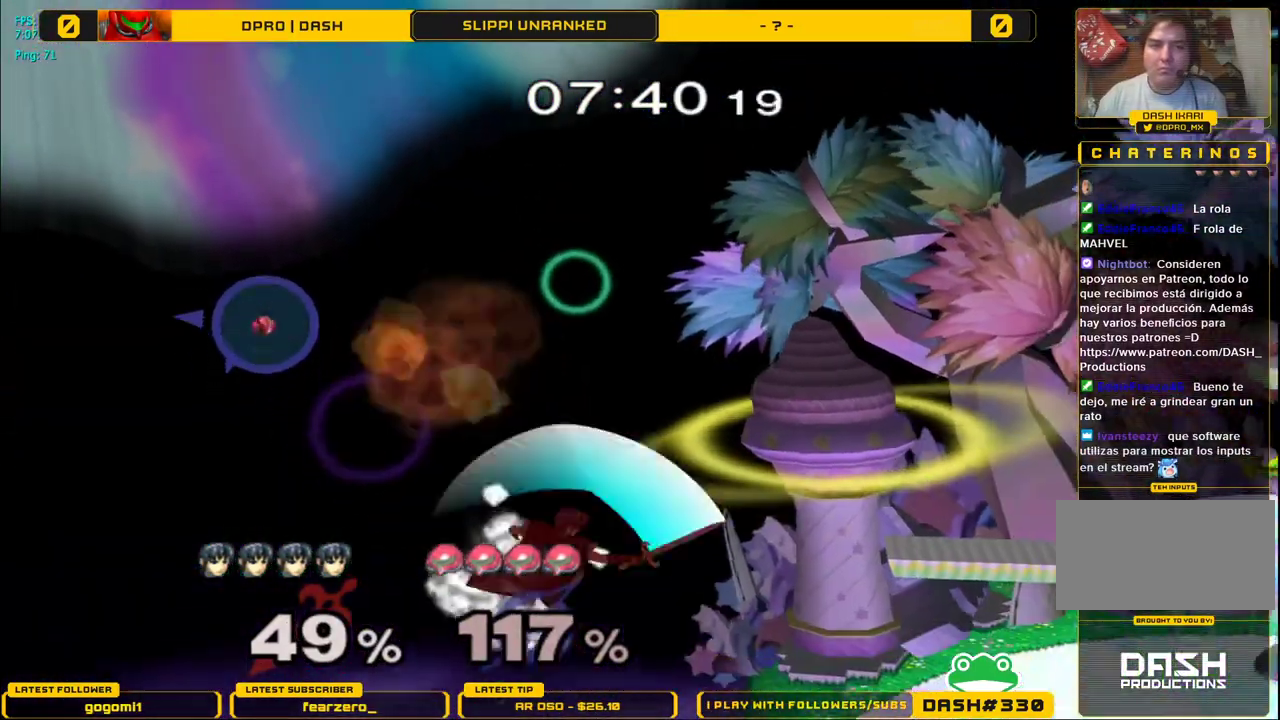
{"buttons": [], "left_stick": "right", "right_stick": "center", "events": [[133, "B", "up"]]}
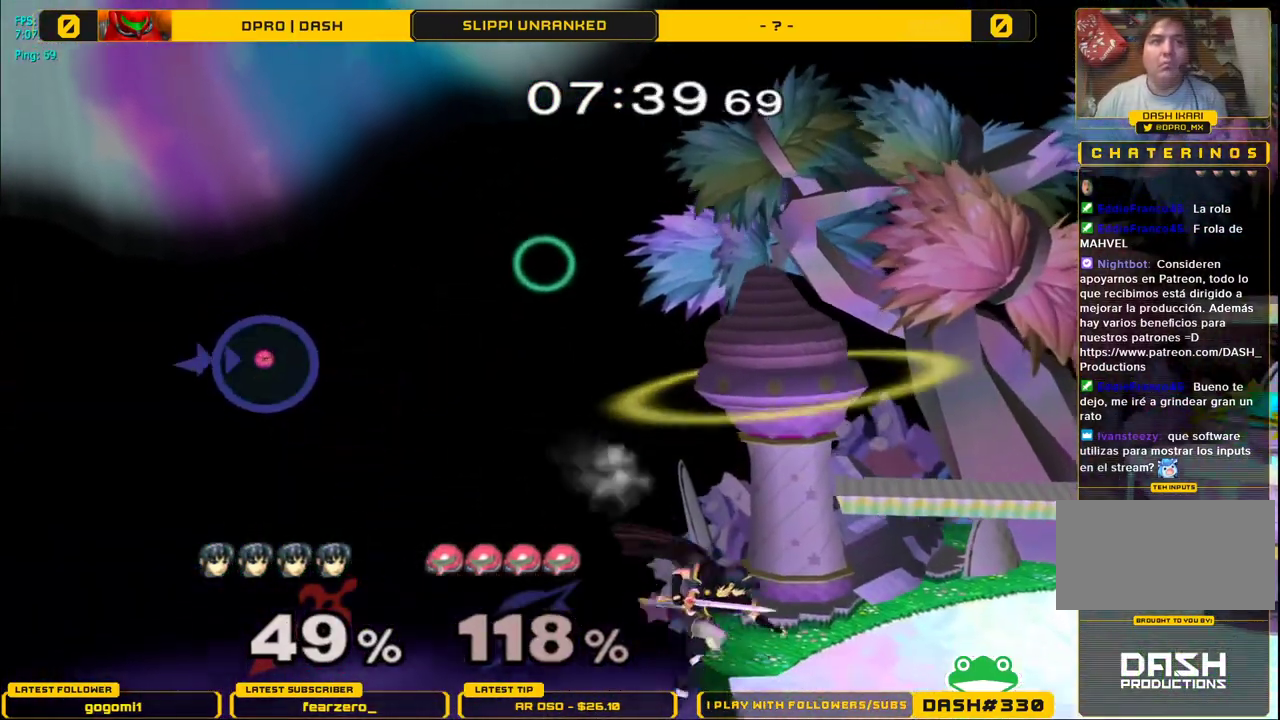
{"buttons": [], "left_stick": "center", "right_stick": "center", "events": [[133, "left_stick", "center"], [250, "left_stick", "right"], [433, "left_stick", "center"]]}
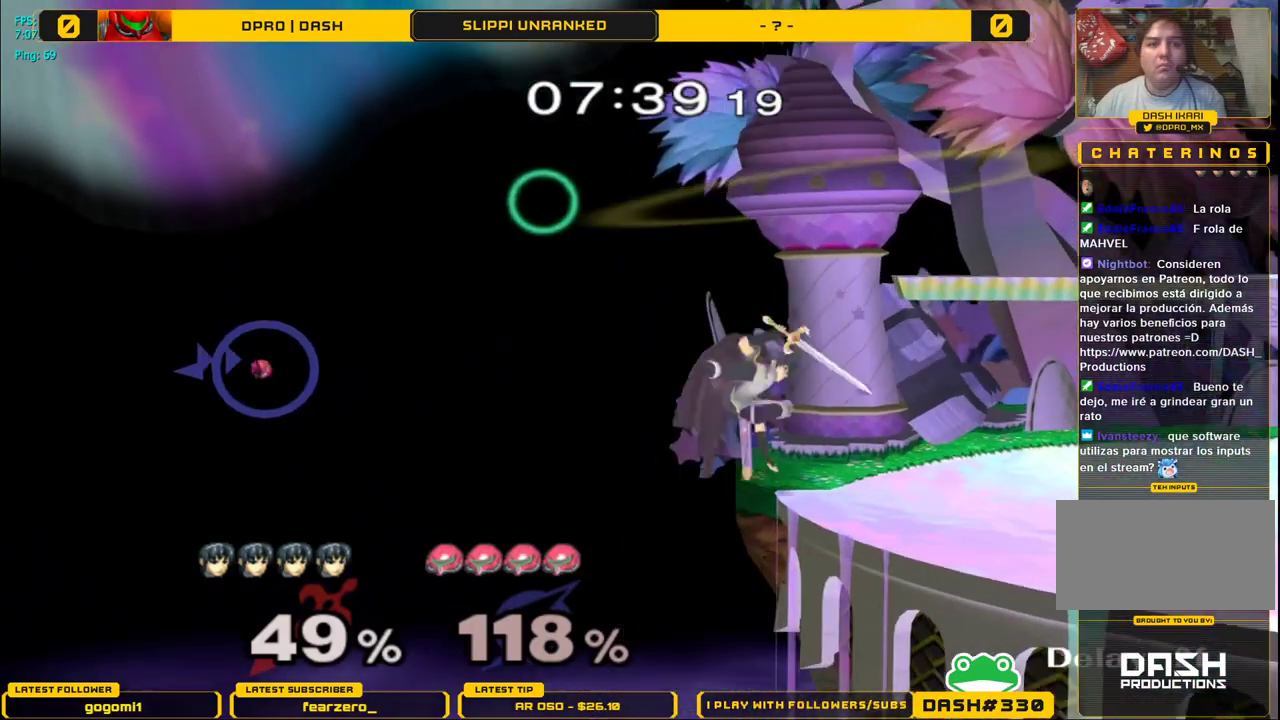
{"buttons": [], "left_stick": "center", "right_stick": "center", "events": [[317, "left_stick", "left"], [467, "left_stick", "center"]]}
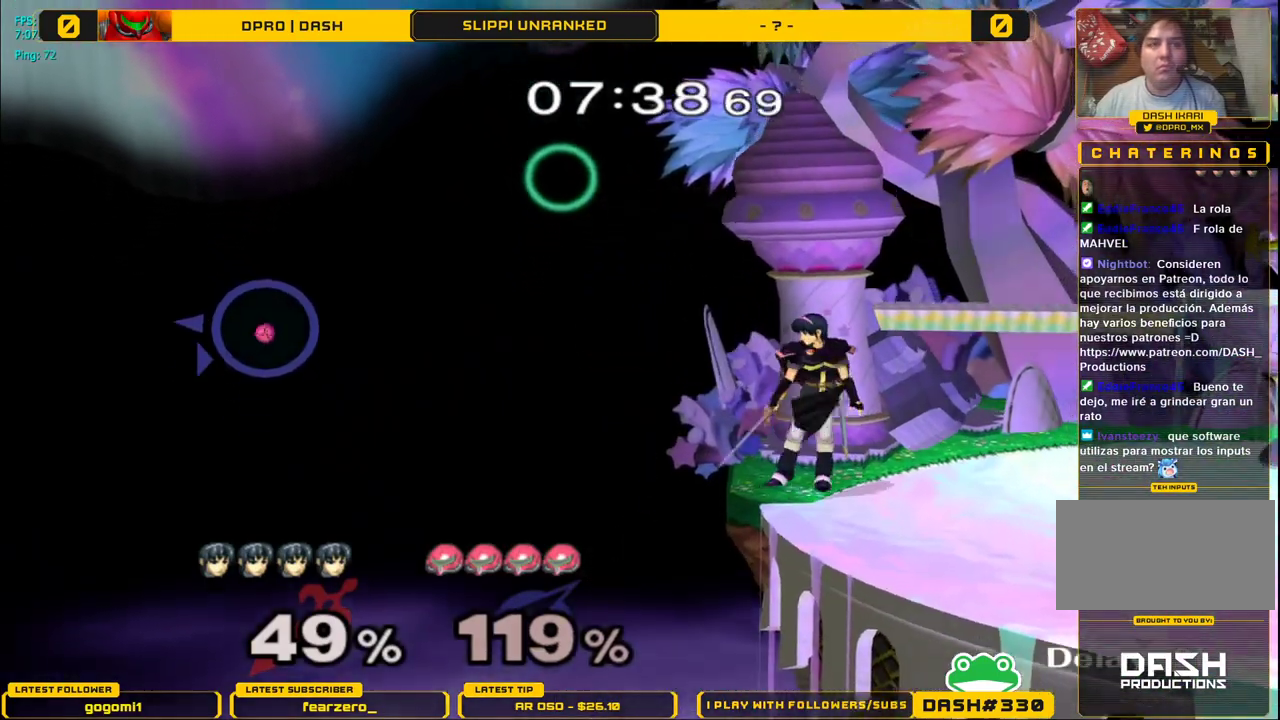
{"buttons": [], "left_stick": "center", "right_stick": "center", "events": []}
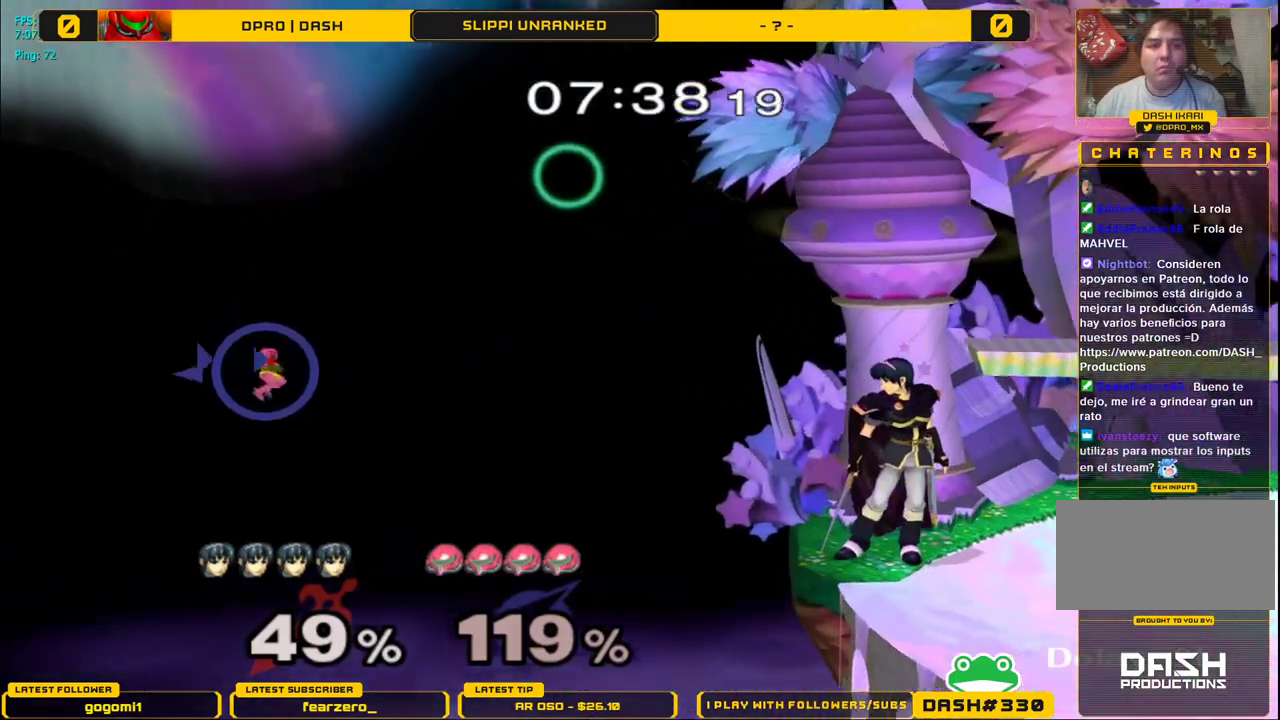
{"buttons": [], "left_stick": "center", "right_stick": "center", "events": []}
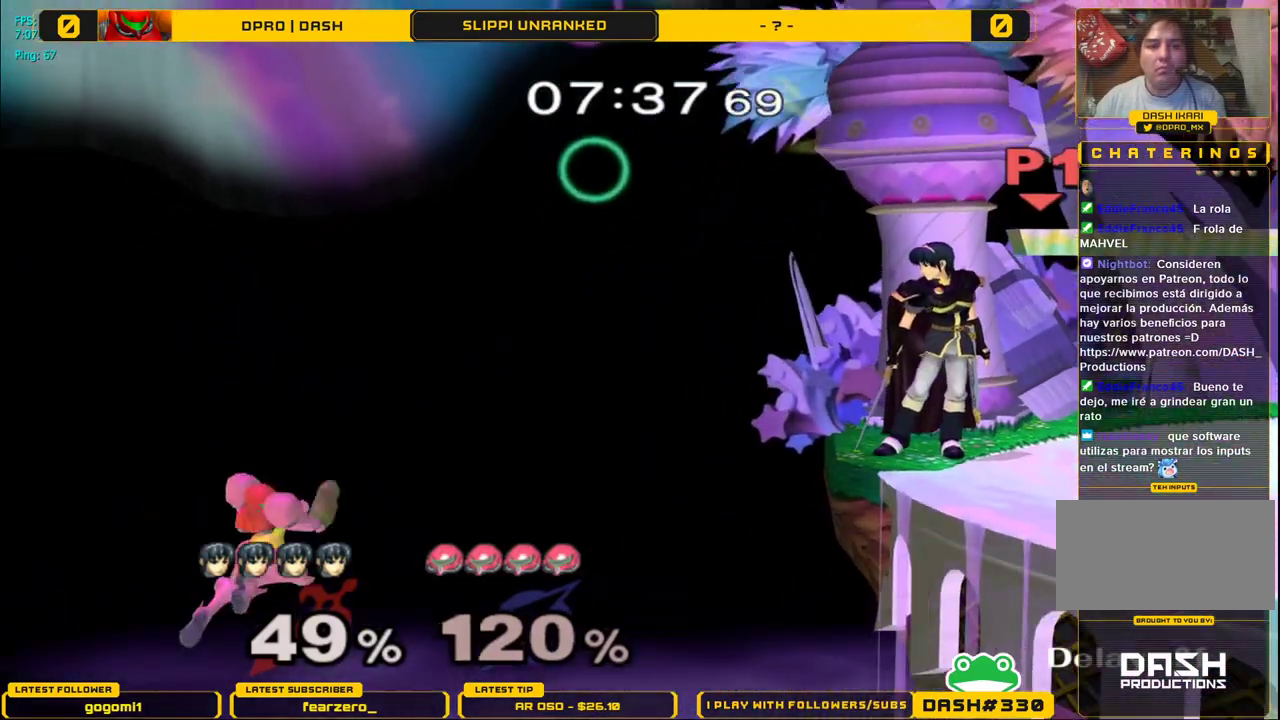
{"buttons": [], "left_stick": "center", "right_stick": "center", "events": []}
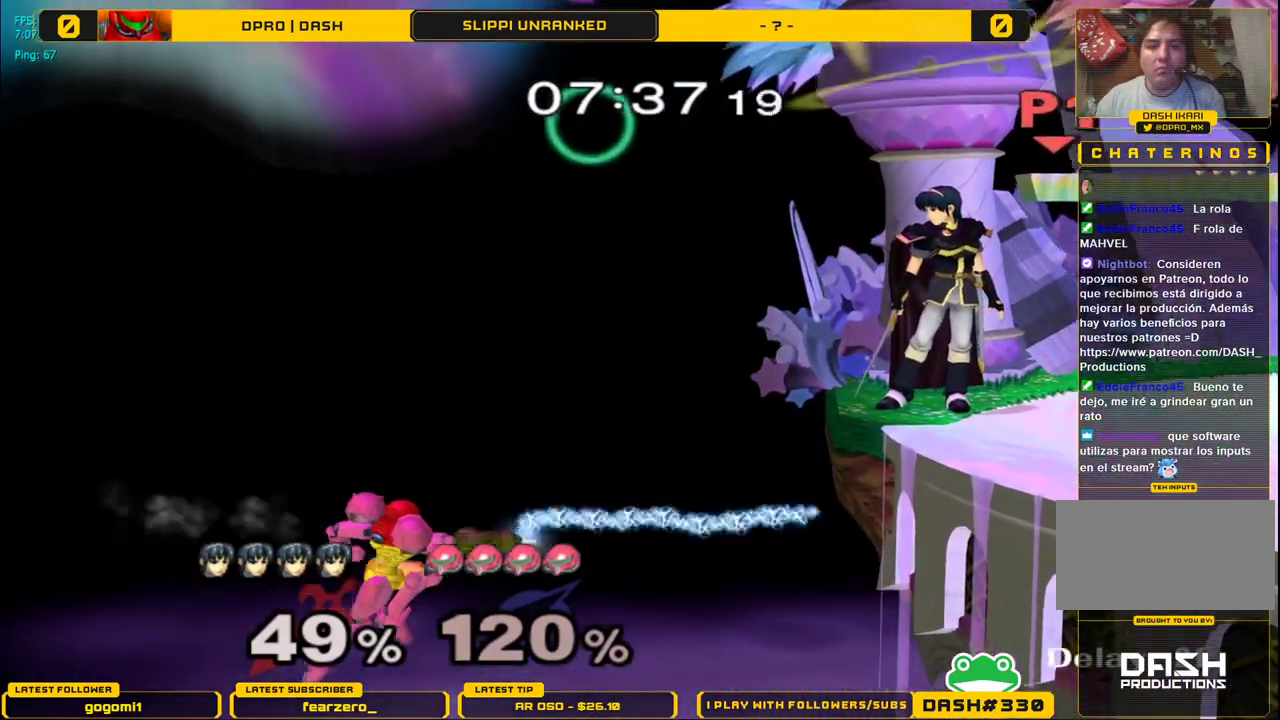
{"buttons": [], "left_stick": "center", "right_stick": "center", "events": [[283, "Y", "down"], [317, "Y", "up"]]}
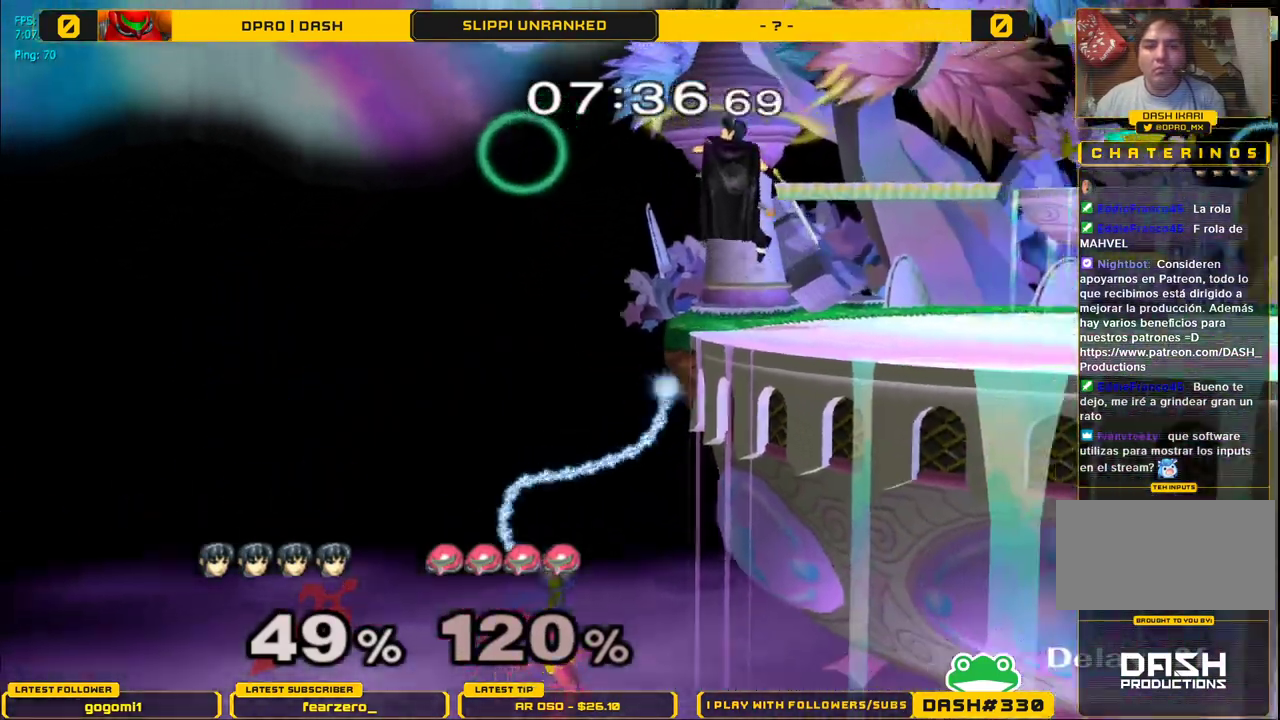
{"buttons": [], "left_stick": "down", "right_stick": "center", "events": [[383, "left_stick", "down"]]}
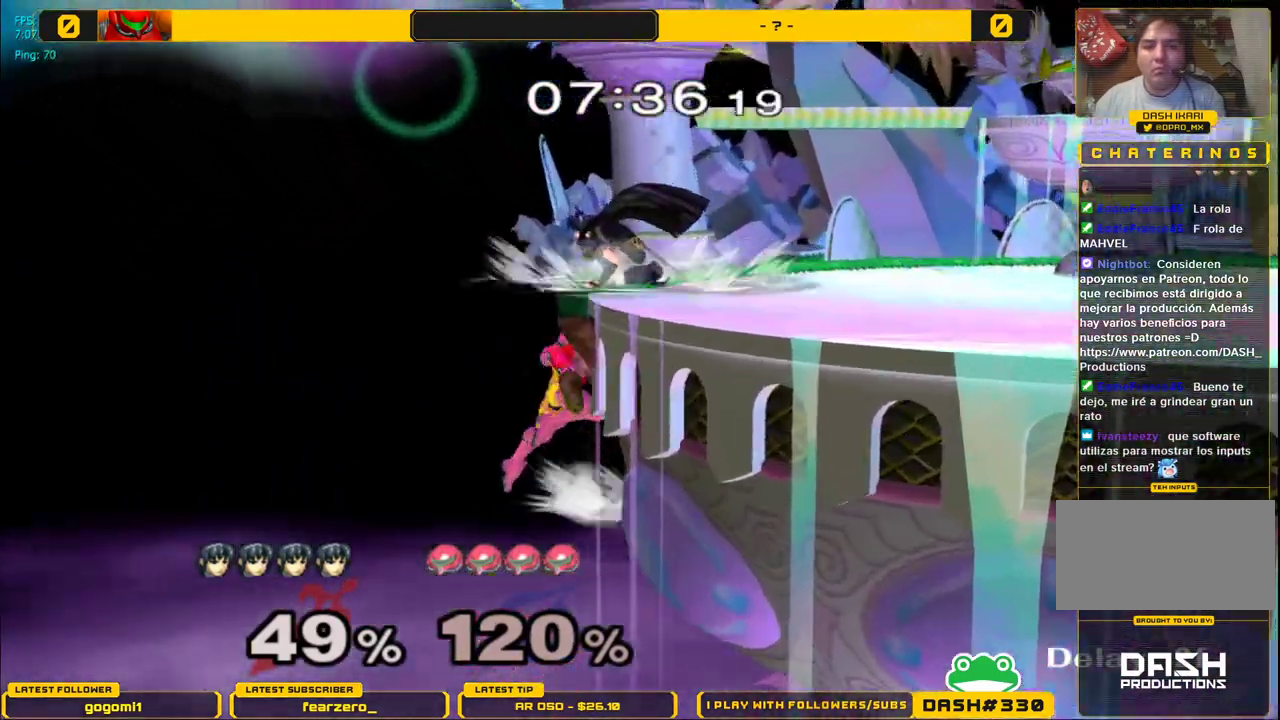
{"buttons": [], "left_stick": "down", "right_stick": "center", "events": [[33, "left_stick", "center"], [50, "Y", "down"], [67, "Y", "up"], [217, "right_stick", "down-left"], [283, "right_stick", "center"], [500, "left_stick", "down"]]}
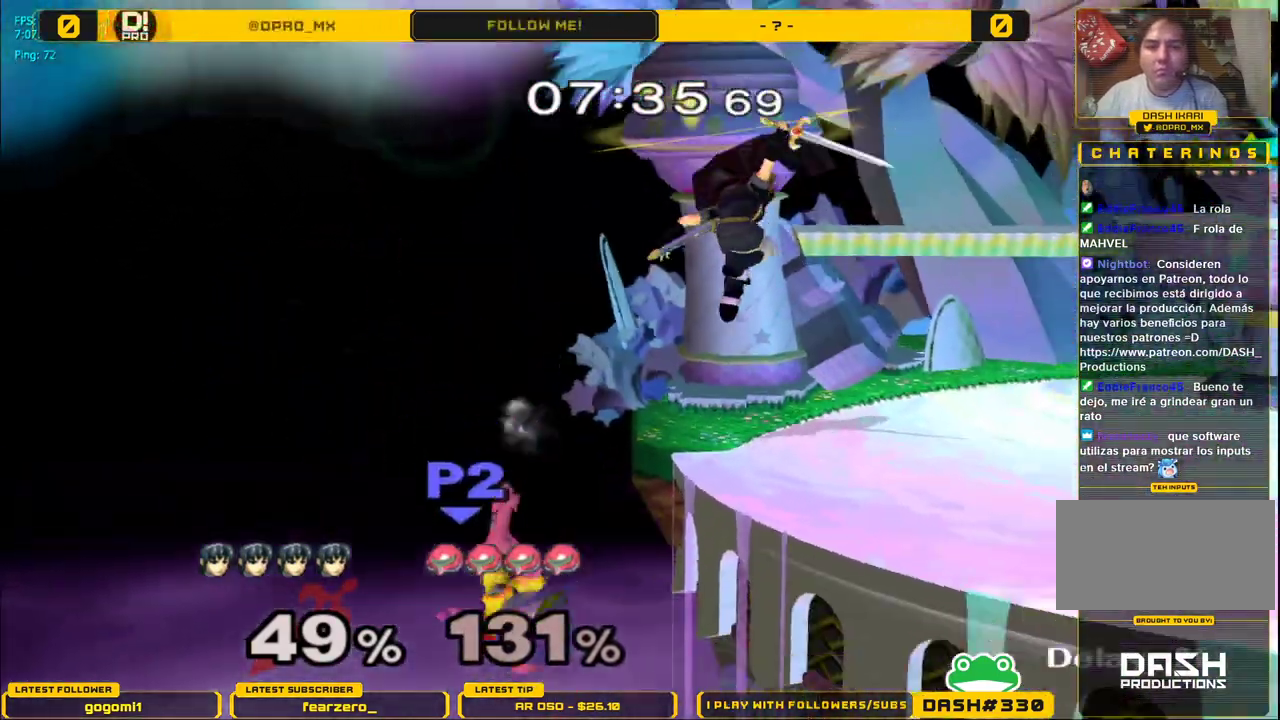
{"buttons": [], "left_stick": "center", "right_stick": "center", "events": [[83, "L1", "down"], [167, "L1", "up"], [200, "left_stick", "center"]]}